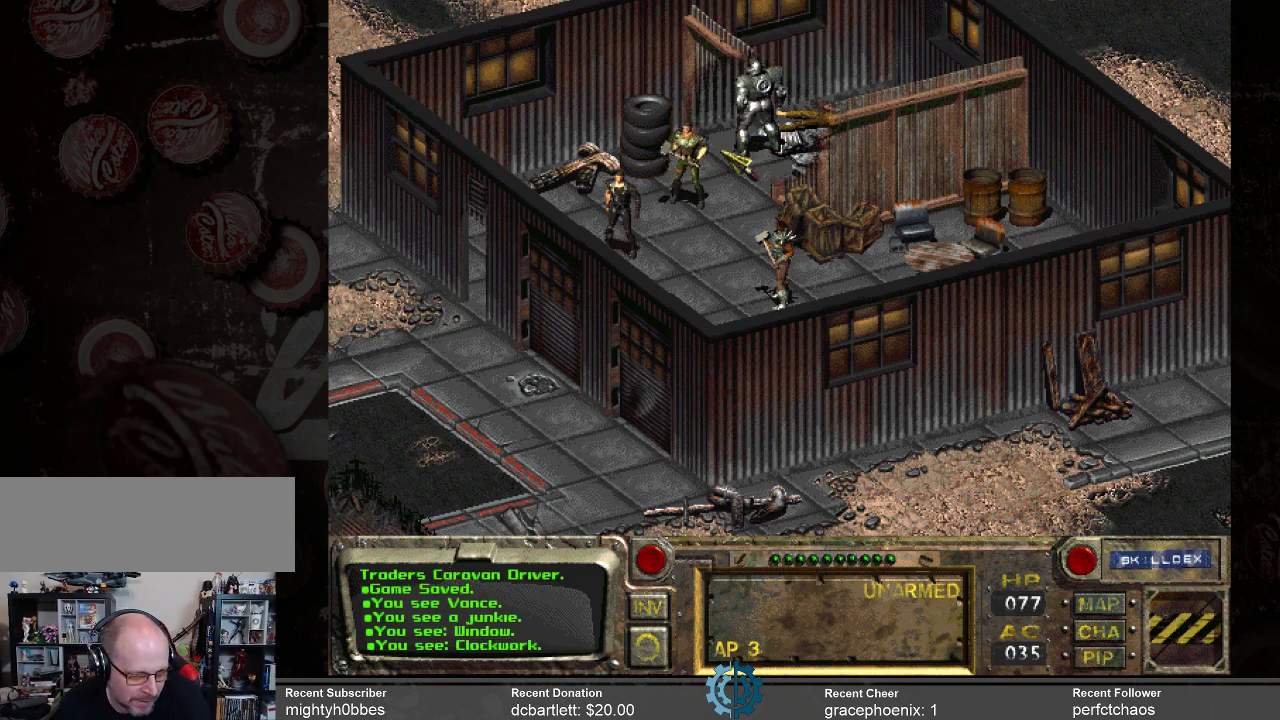
Gameplay with keyboard and mouse; each line is a JSON object with the keys and mouse buttons held at the frame after it. "events" lists presses ("down") and releases ("up") of ".", "/", "0", "1", "2", "3", "4", "5", "6", "7", "8", "9", "a", "alt_l", "alt_r", "b", "backslash", "backspace", "c", "caps_lock", "comma", "ctrl_l", "ctrl_r", "d", "e", "equals", "f", "g", "h", "i", "j", "k", "l", "lbracket", "m", "minus", "n", "o", "p", "q", "quote", "r", "rbracket", "return", "s", "semicolon", "shift_l", "shift_r", "space", "super", "t", "tab", "tilde", "u", "v", "w", "x", "y", "z", "mouse_left" and "mouse_right" between this image and that frame as [ms after this image, input, new state], when the widget could be followed in between. "mouse_left", "mouse_right" = the "left", "right" buttons of the "mouse" list. No other keys are recorded. Not read: mouse_move.
{"keys": [], "mouse": [], "events": [[133, "mouse_right", "down"], [267, "mouse_right", "up"]]}
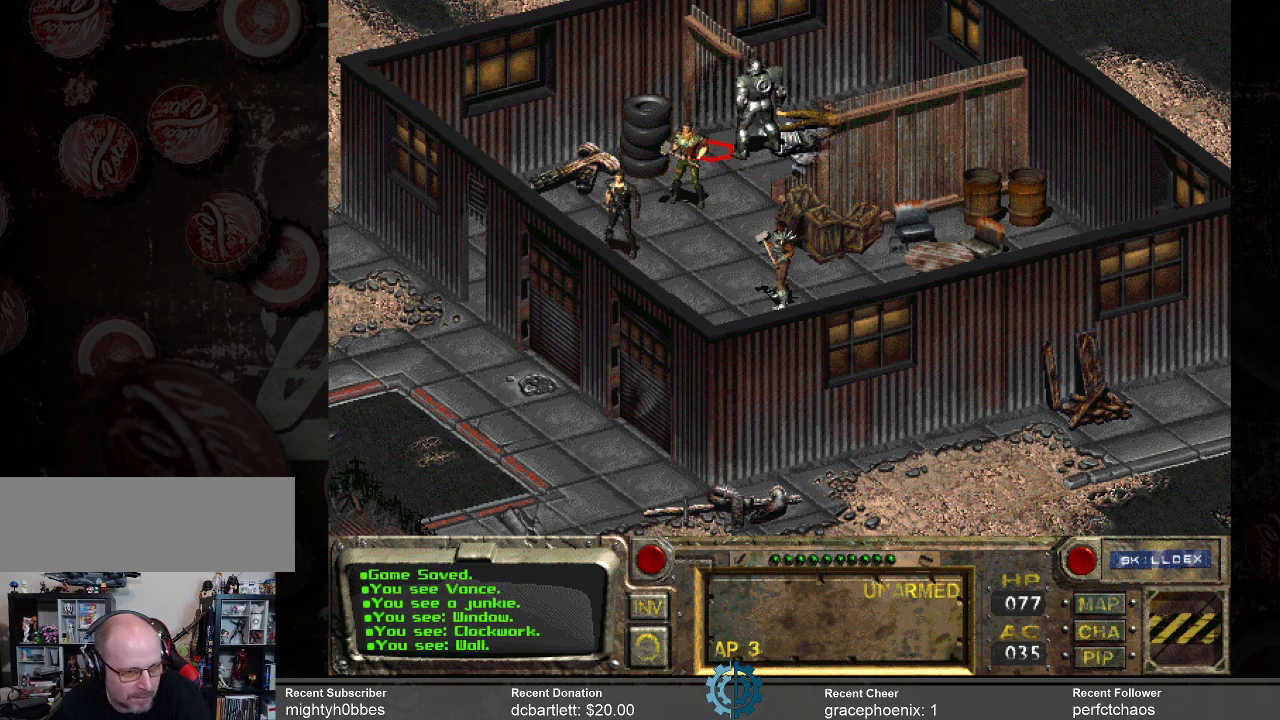
{"keys": [], "mouse": [], "events": []}
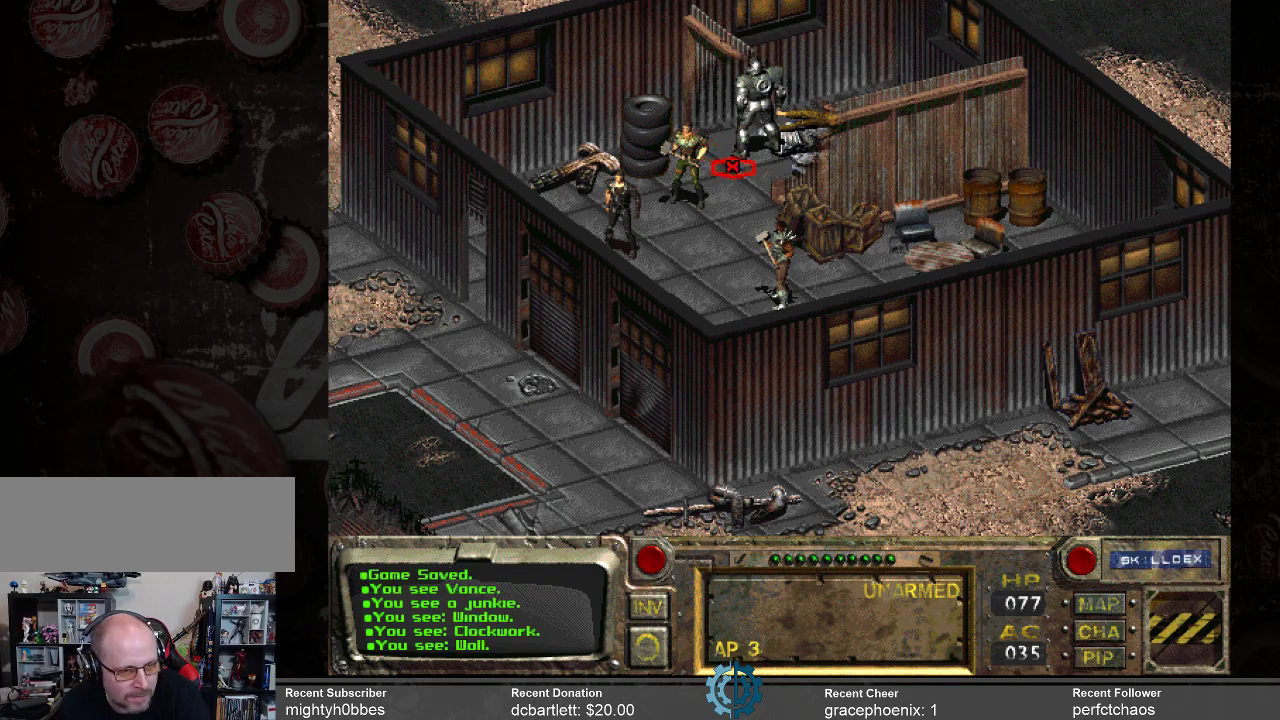
{"keys": [], "mouse": [], "events": [[67, "mouse_left", "down"], [133, "mouse_left", "up"]]}
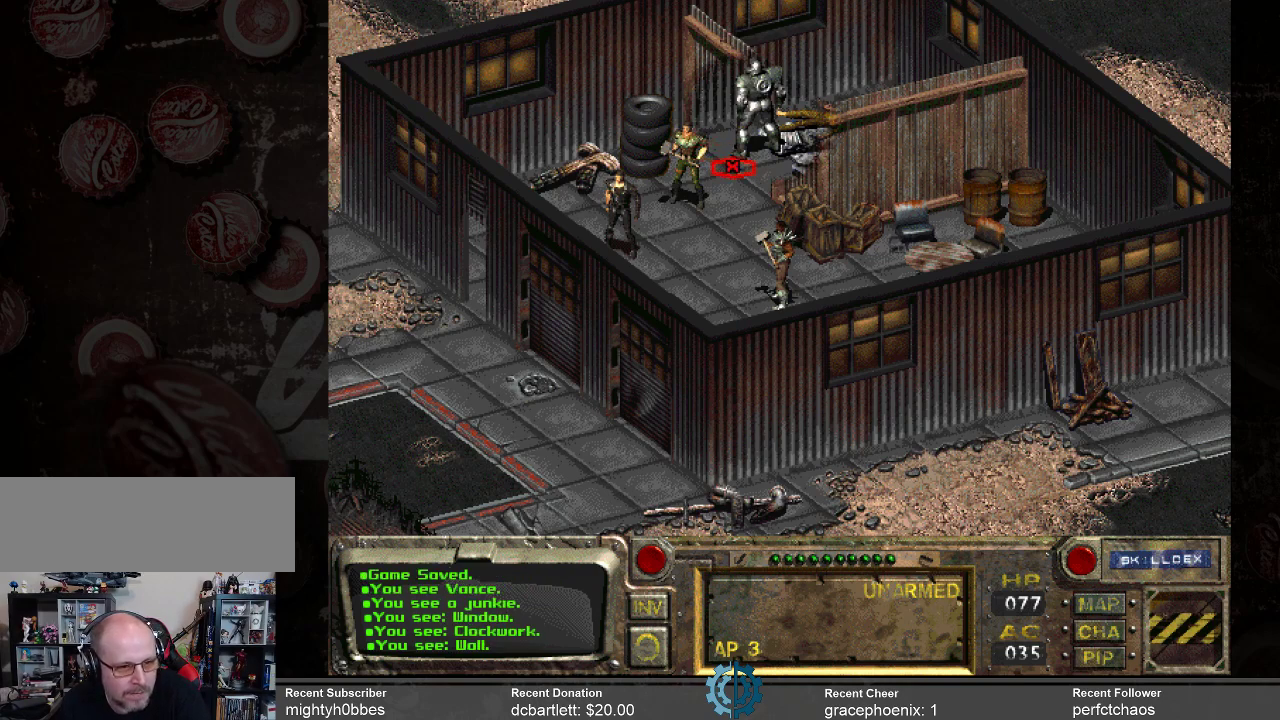
{"keys": [], "mouse": ["left"], "events": [[467, "mouse_left", "down"]]}
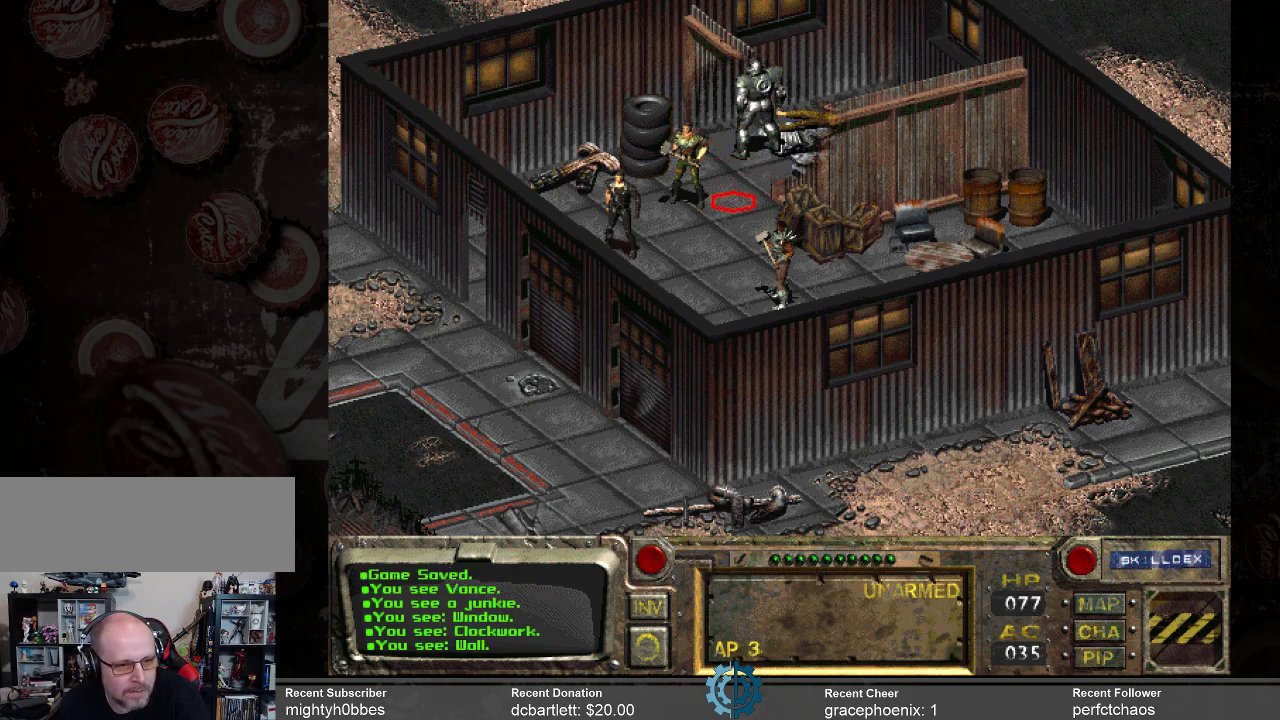
{"keys": [], "mouse": [], "events": [[67, "mouse_left", "up"]]}
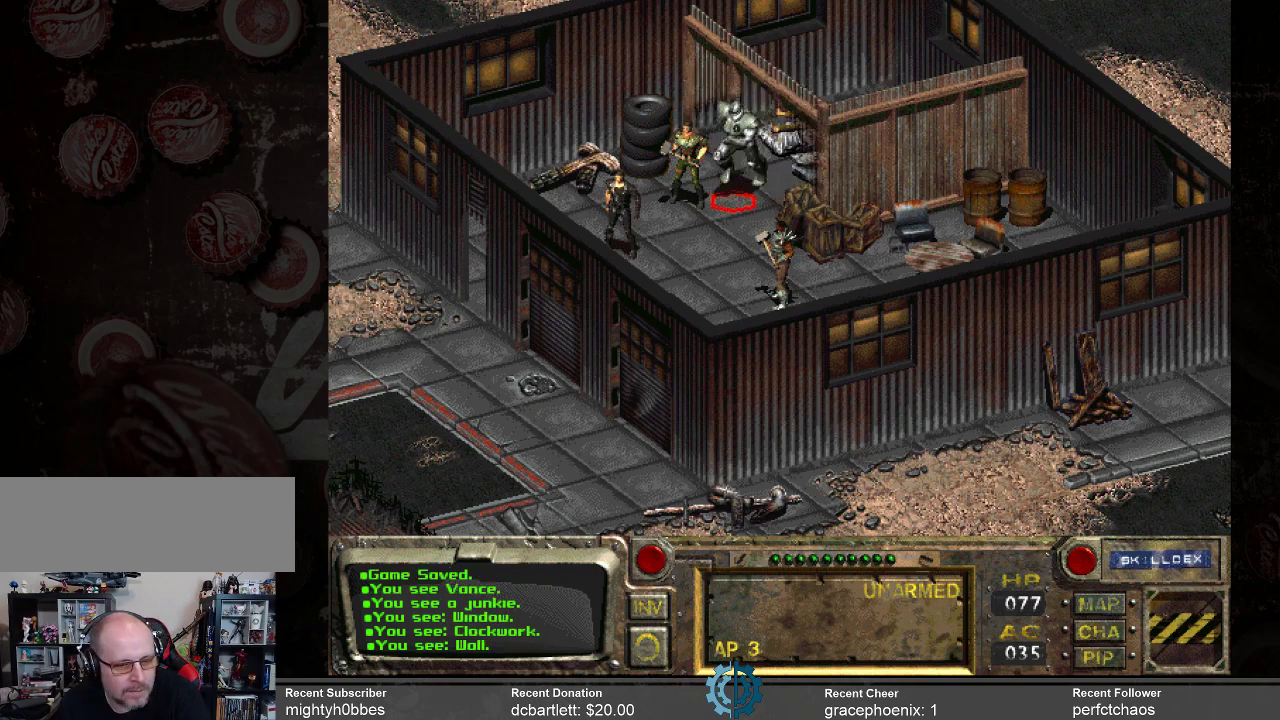
{"keys": [], "mouse": [], "events": []}
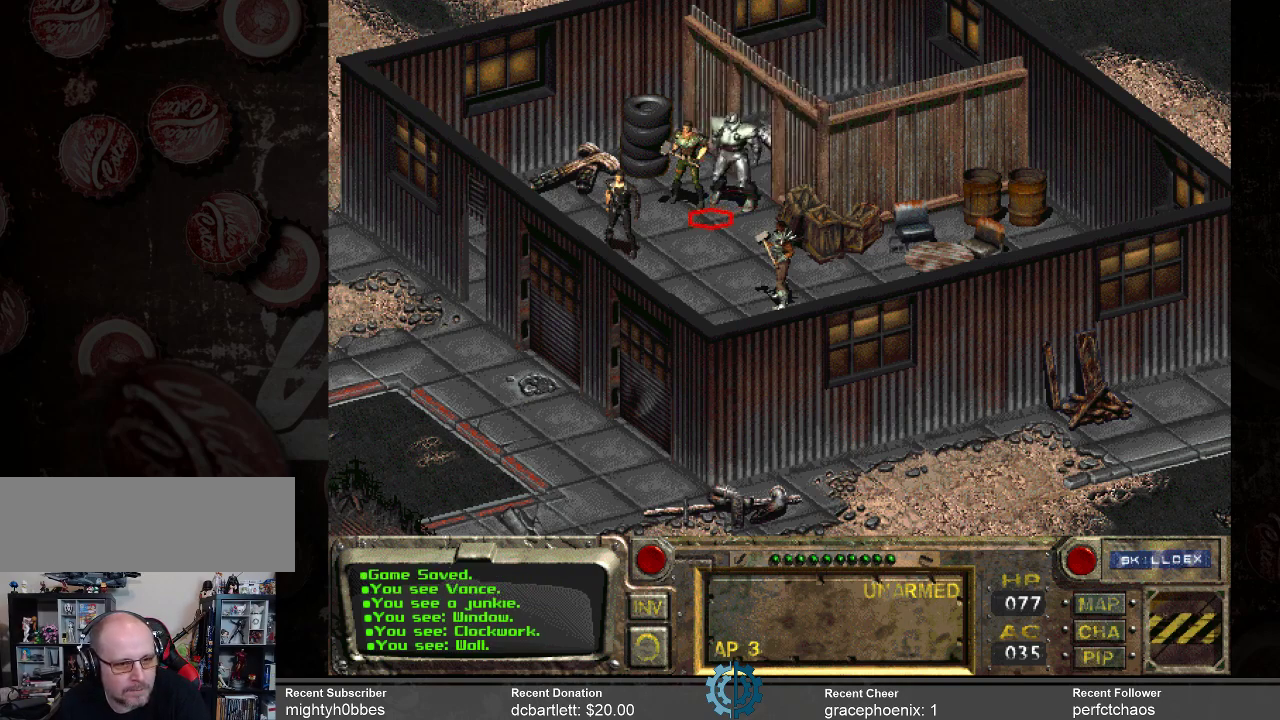
{"keys": [], "mouse": [], "events": []}
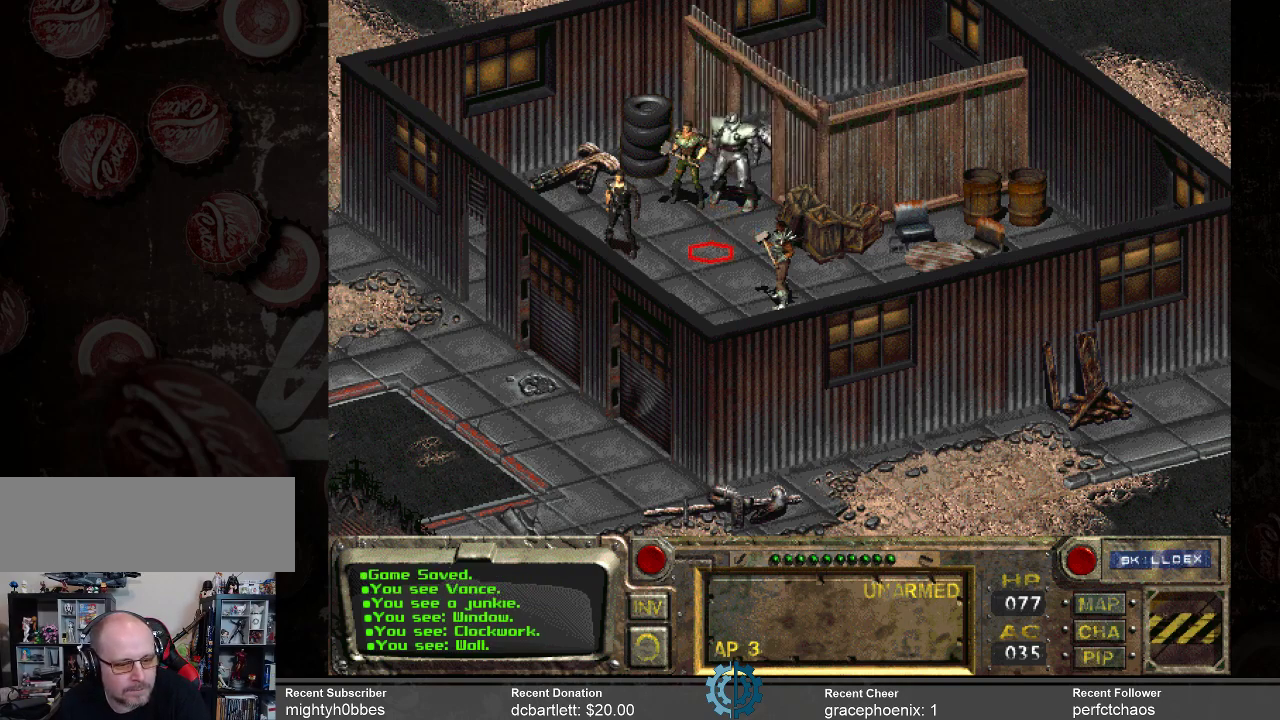
{"keys": [], "mouse": [], "events": [[333, "mouse_left", "down"], [433, "mouse_left", "up"]]}
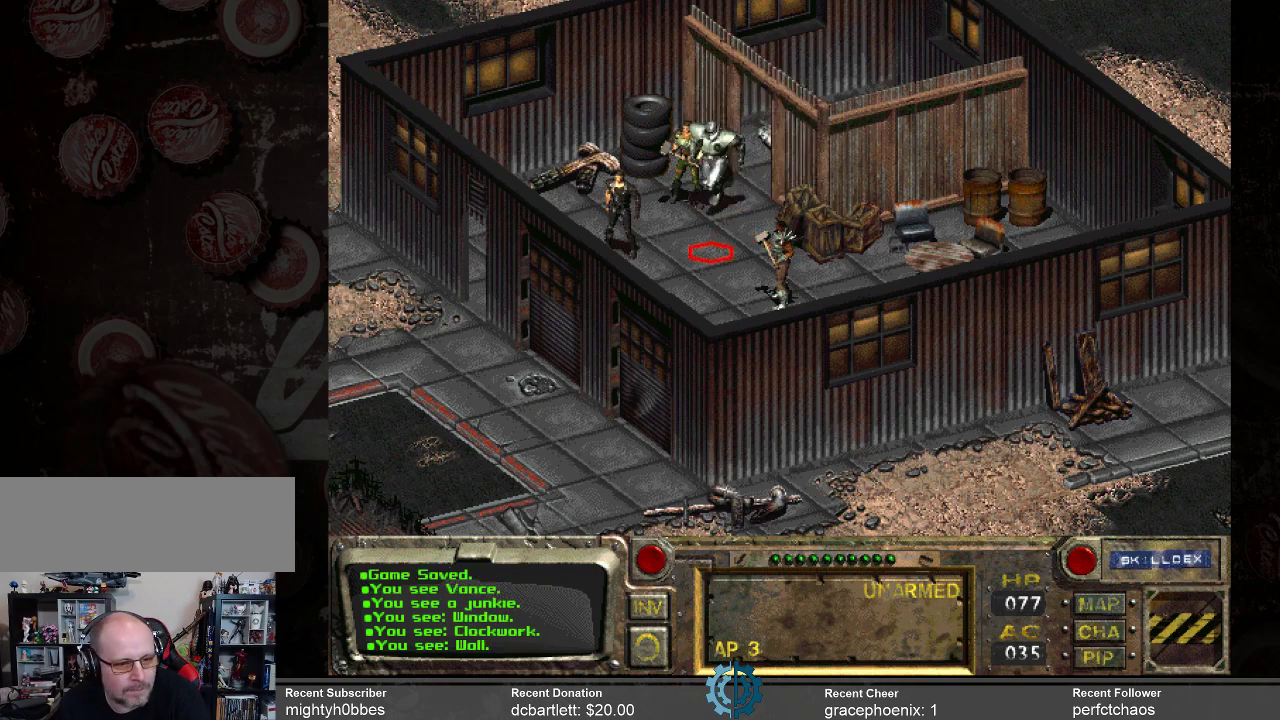
{"keys": [], "mouse": [], "events": []}
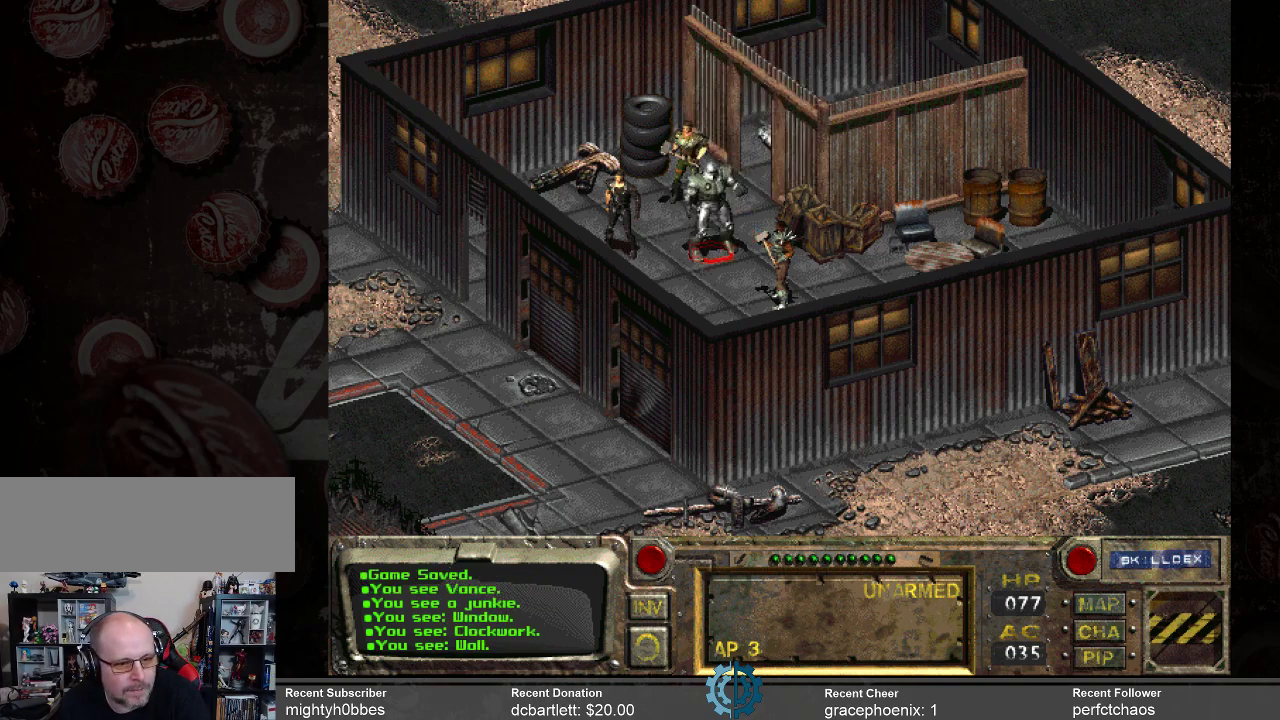
{"keys": [], "mouse": [], "events": [[267, "mouse_right", "down"], [400, "mouse_right", "up"]]}
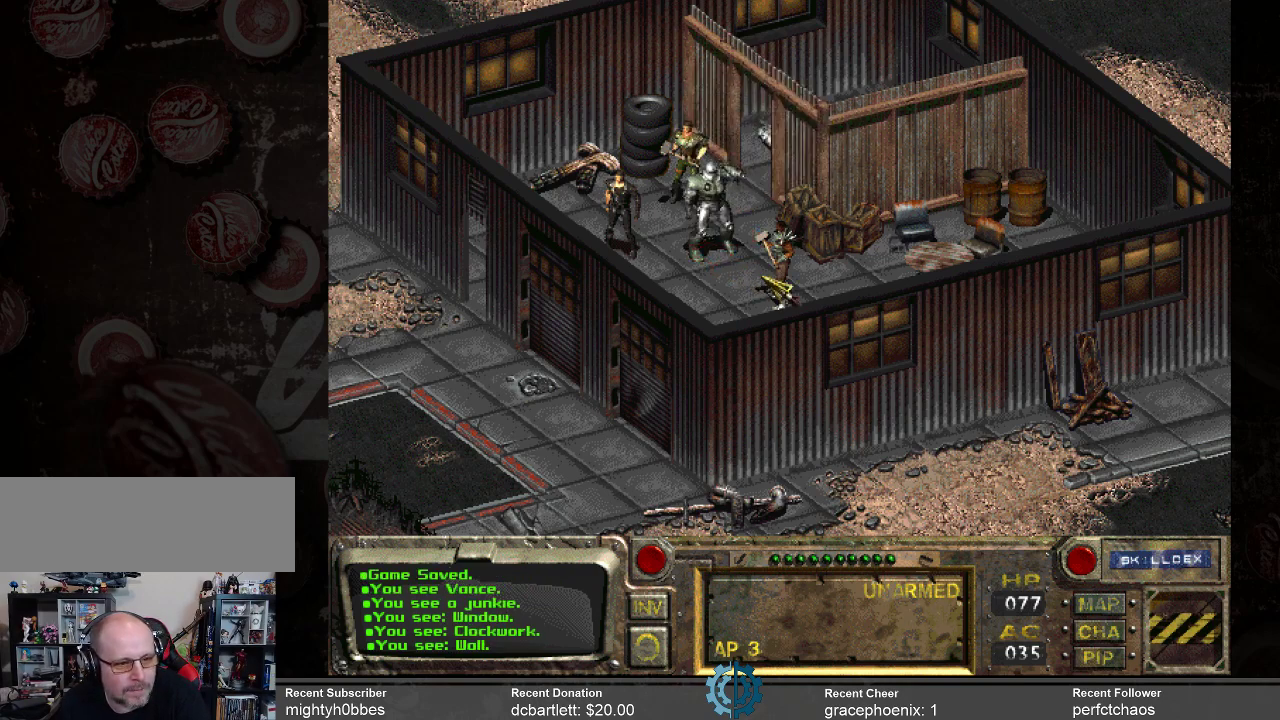
{"keys": [], "mouse": [], "events": []}
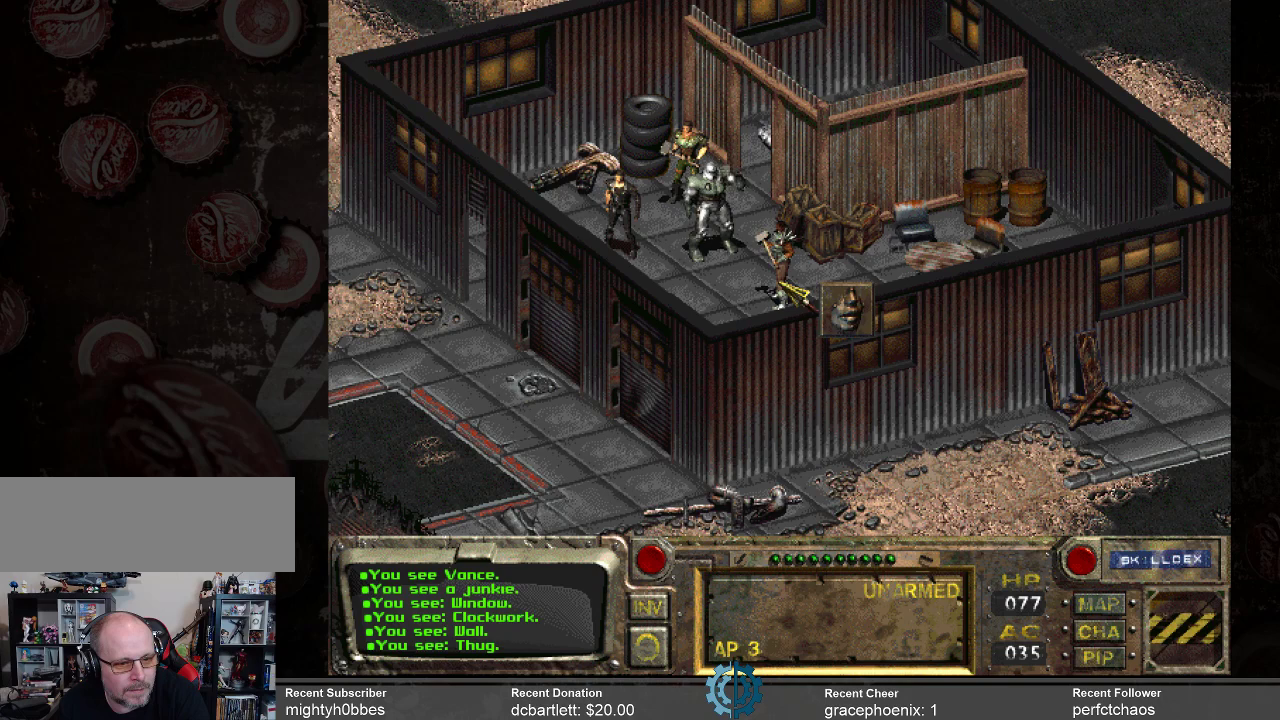
{"keys": [], "mouse": [], "events": [[267, "mouse_left", "down"], [367, "mouse_left", "up"]]}
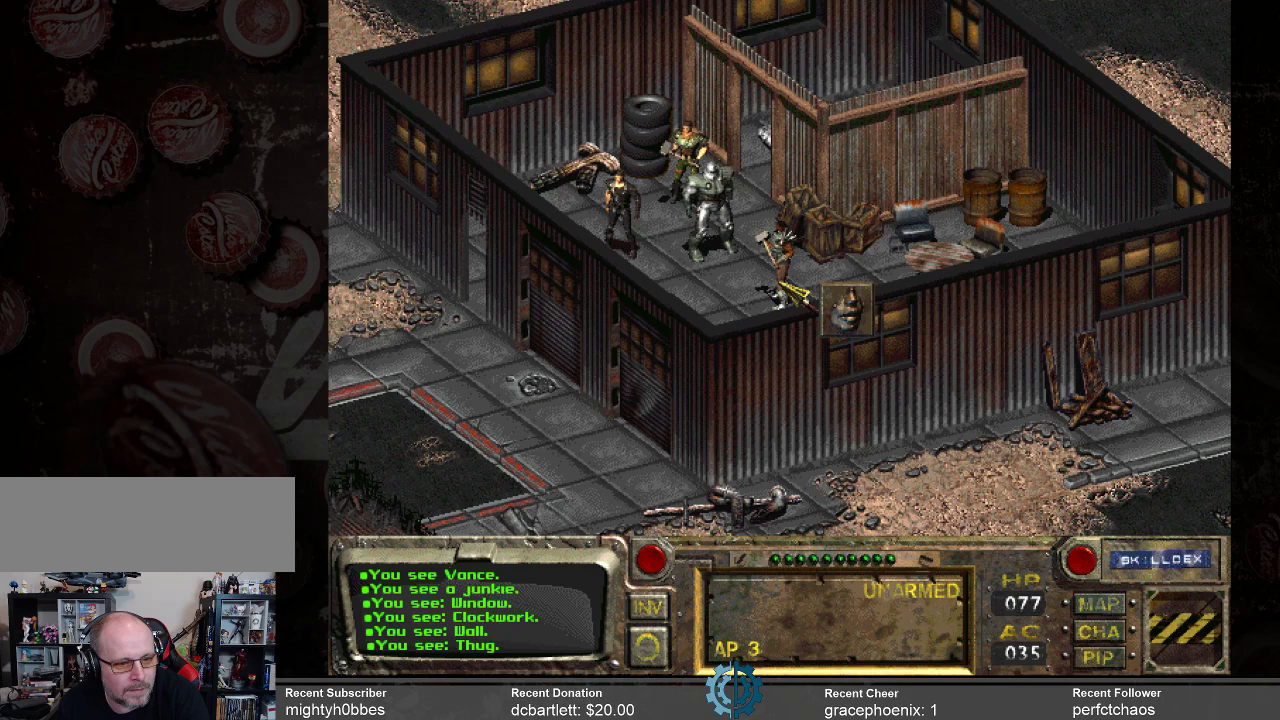
{"keys": [], "mouse": [], "events": []}
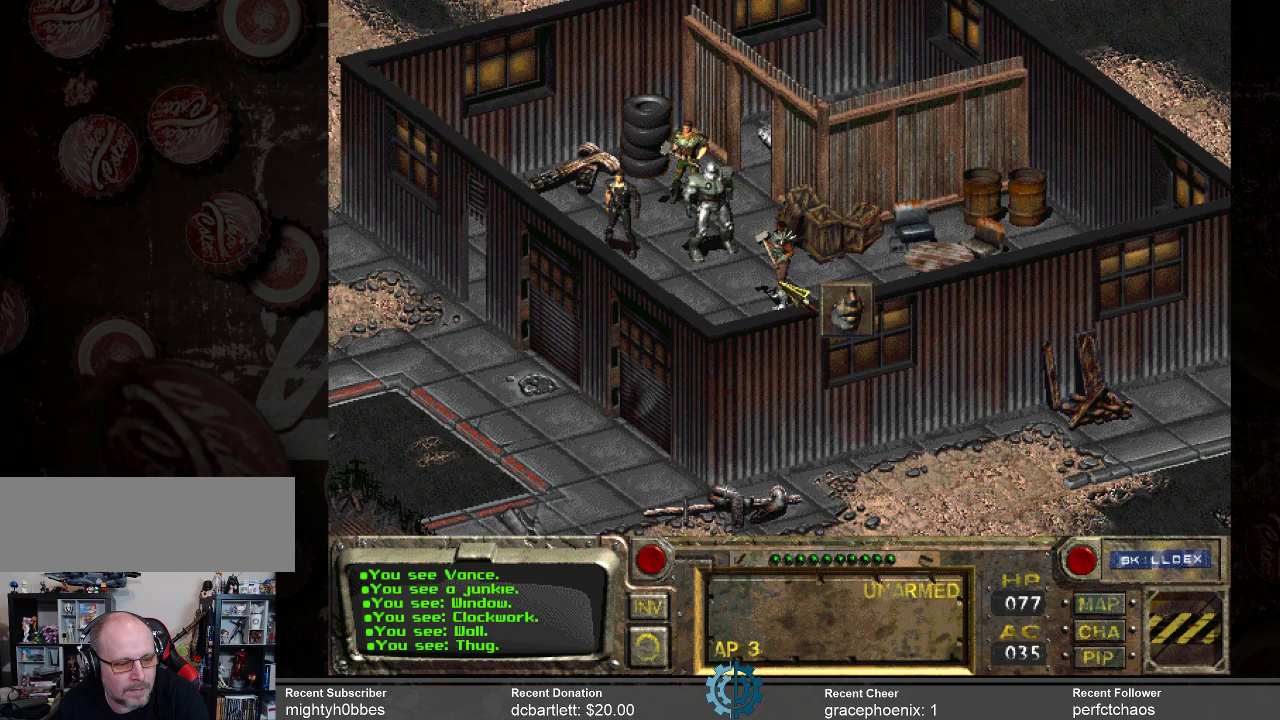
{"keys": [], "mouse": [], "events": []}
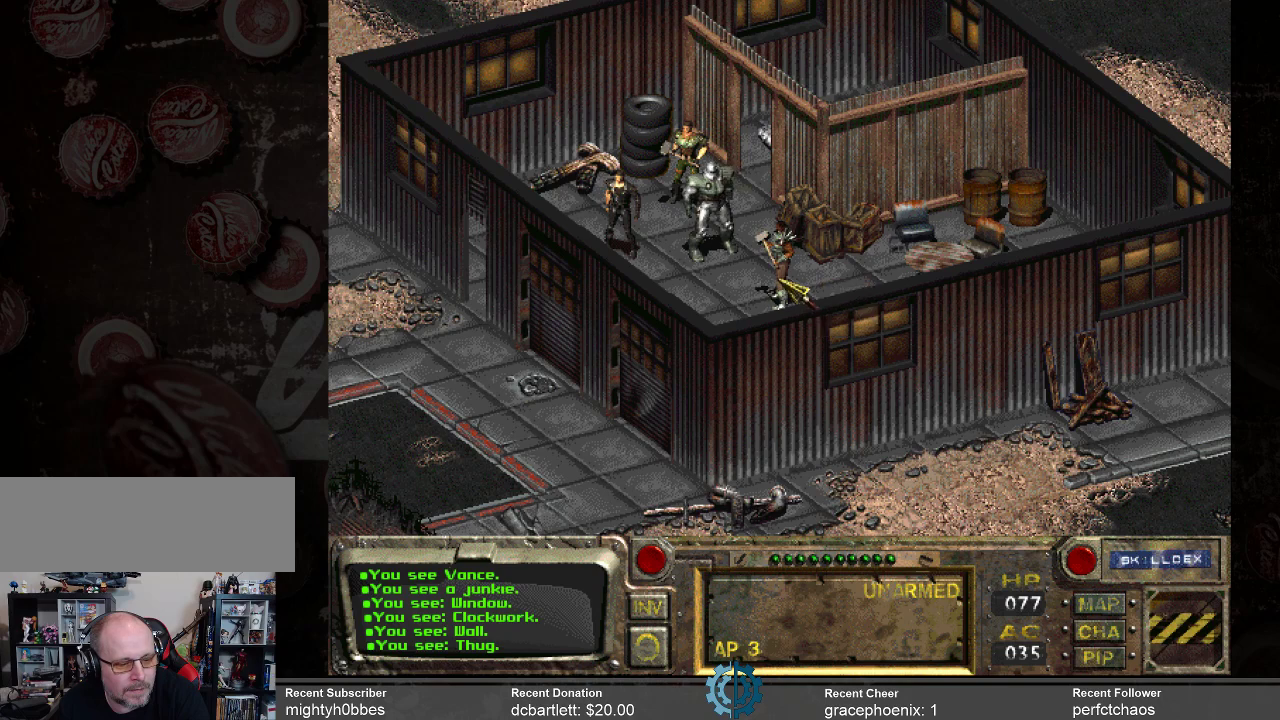
{"keys": [], "mouse": [], "events": []}
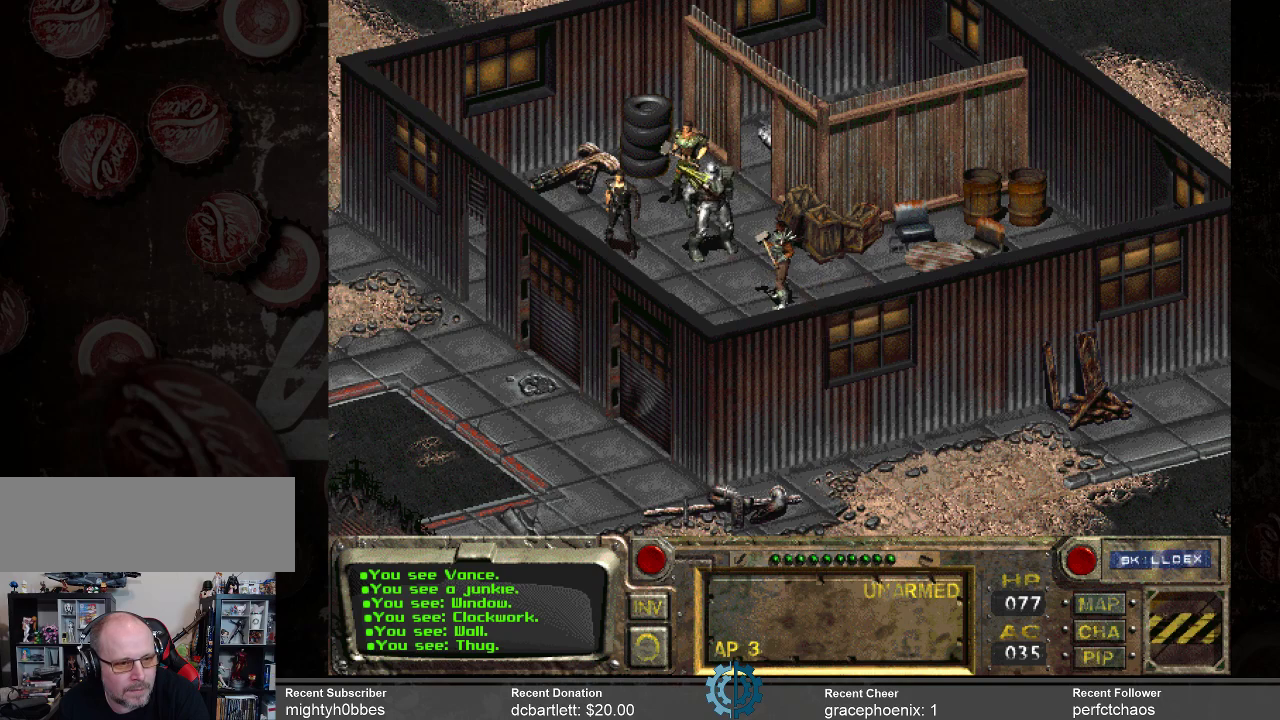
{"keys": [], "mouse": [], "events": []}
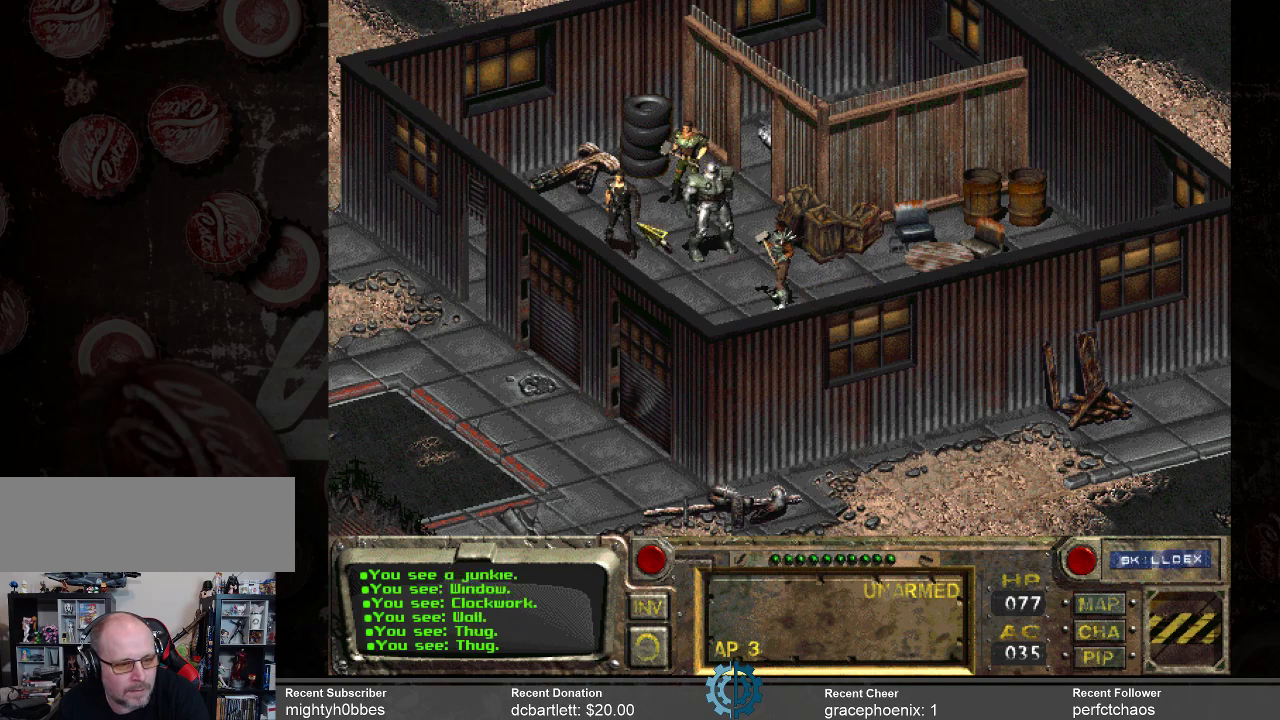
{"keys": [], "mouse": [], "events": []}
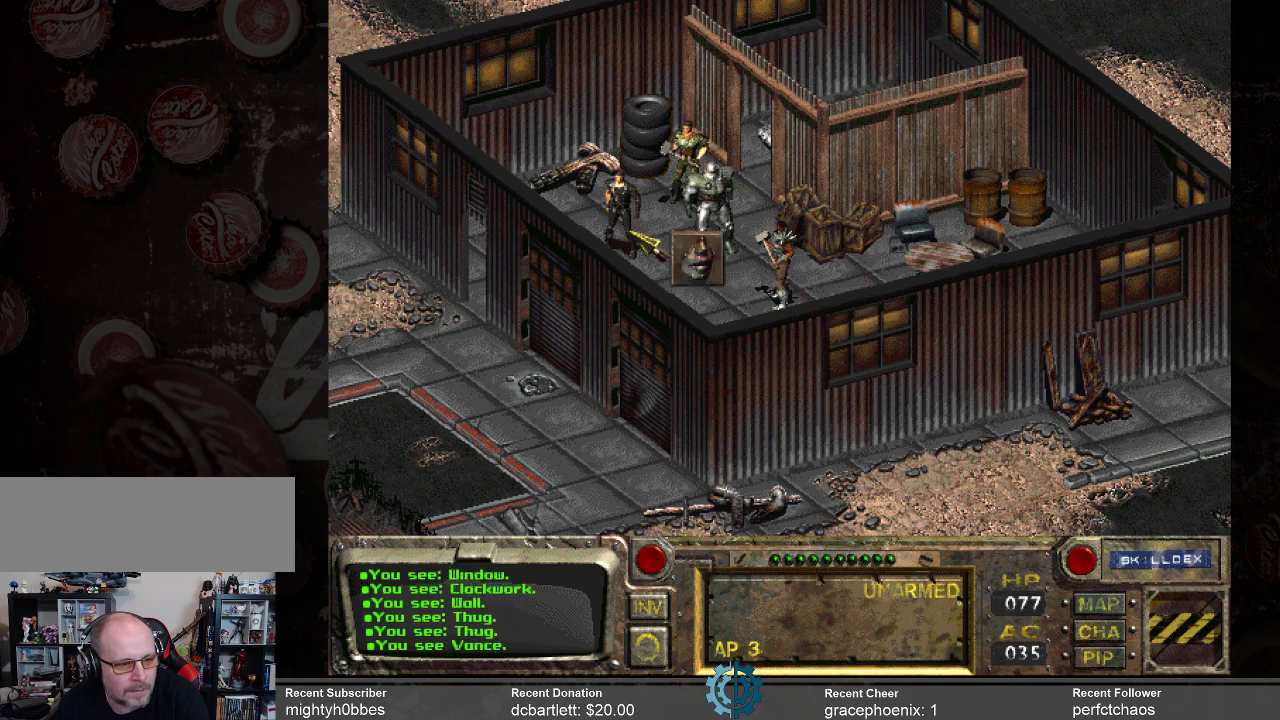
{"keys": [], "mouse": ["left"], "events": [[400, "mouse_left", "down"]]}
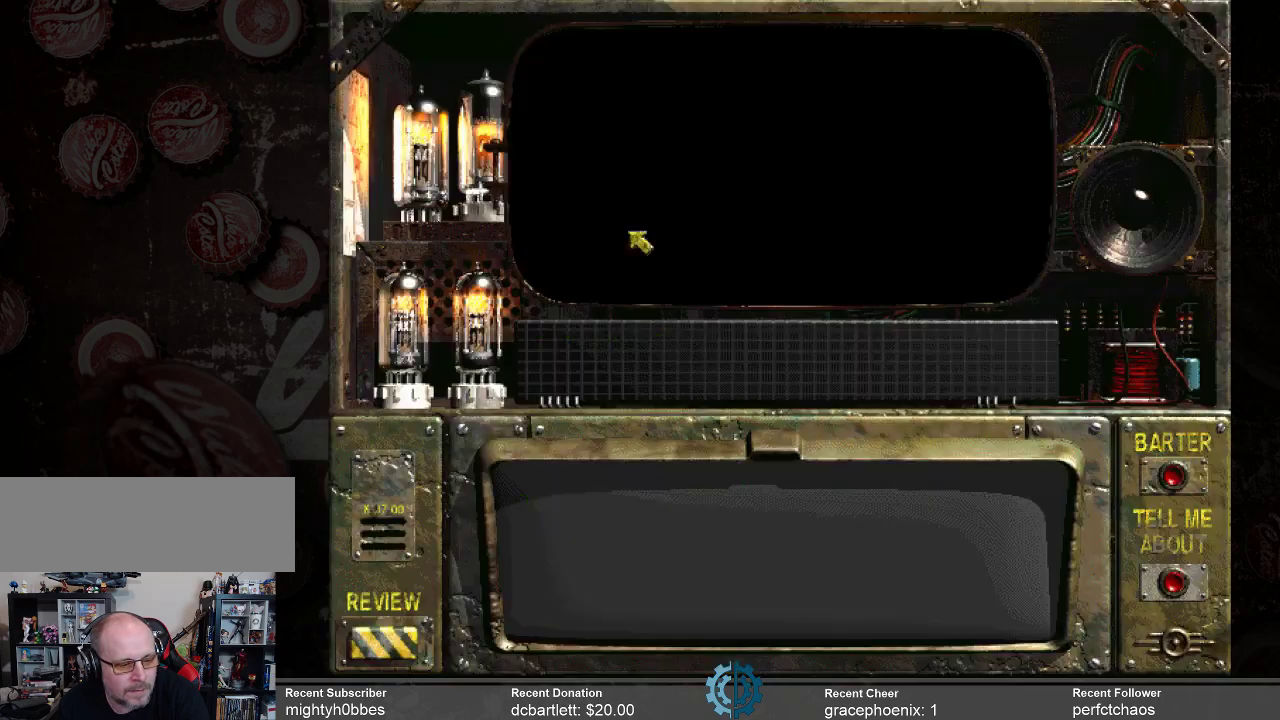
{"keys": [], "mouse": [], "events": [[33, "mouse_left", "up"]]}
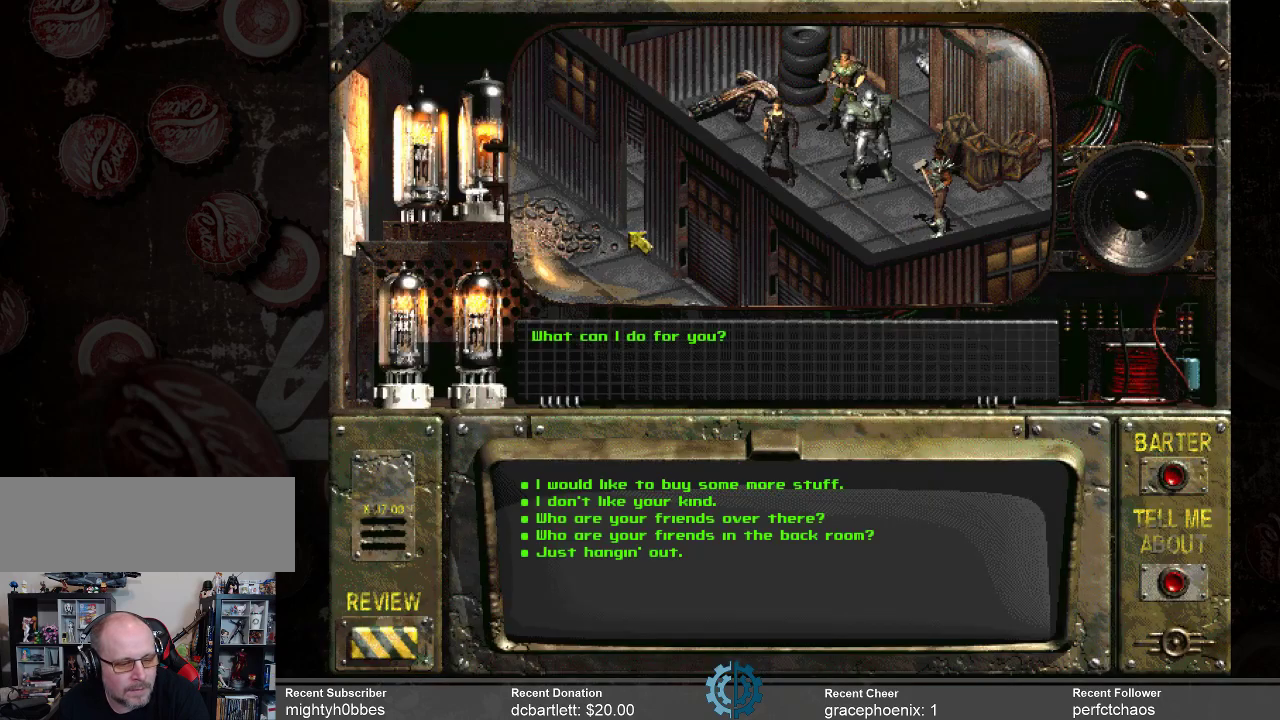
{"keys": [], "mouse": [], "events": []}
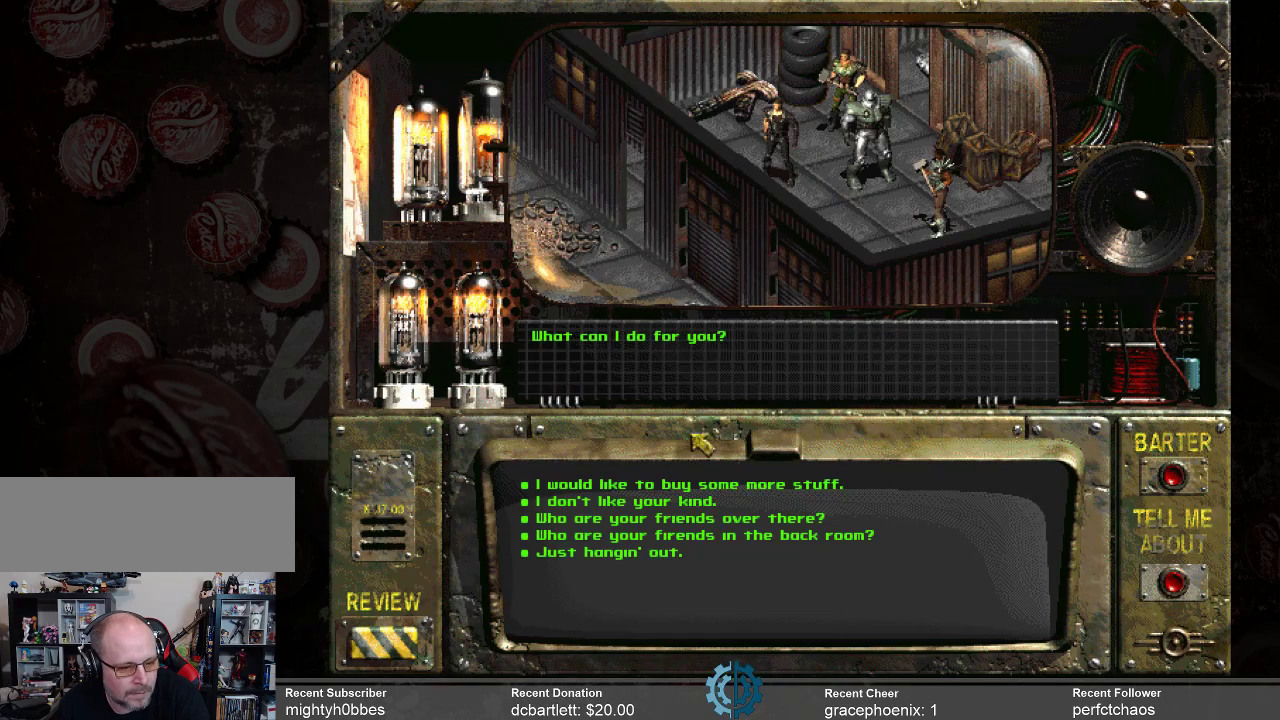
{"keys": [], "mouse": [], "events": []}
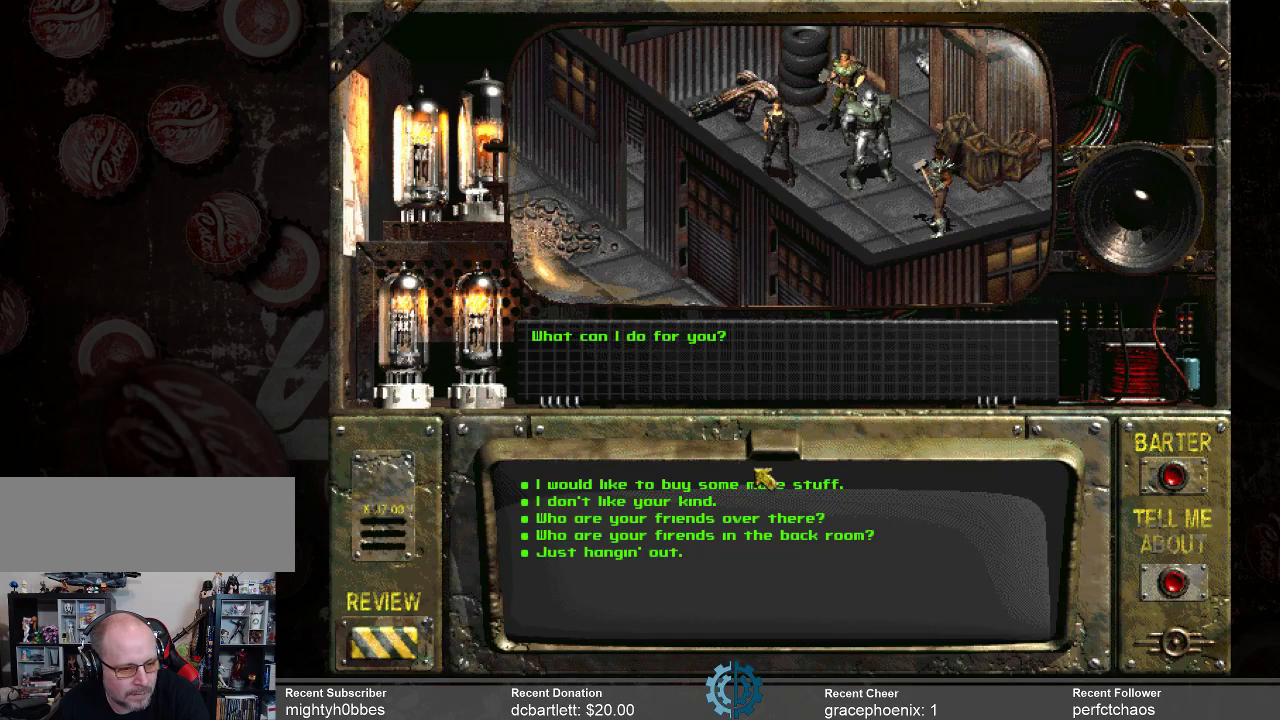
{"keys": [], "mouse": [], "events": []}
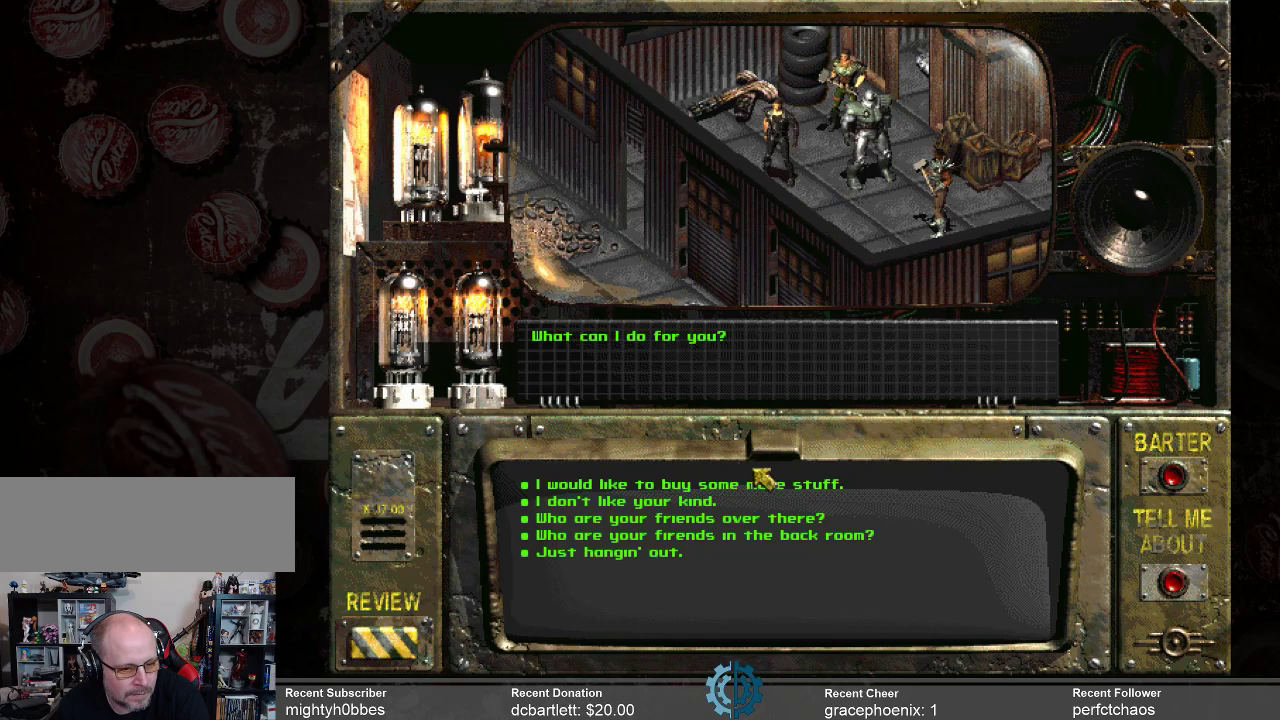
{"keys": [], "mouse": [], "events": []}
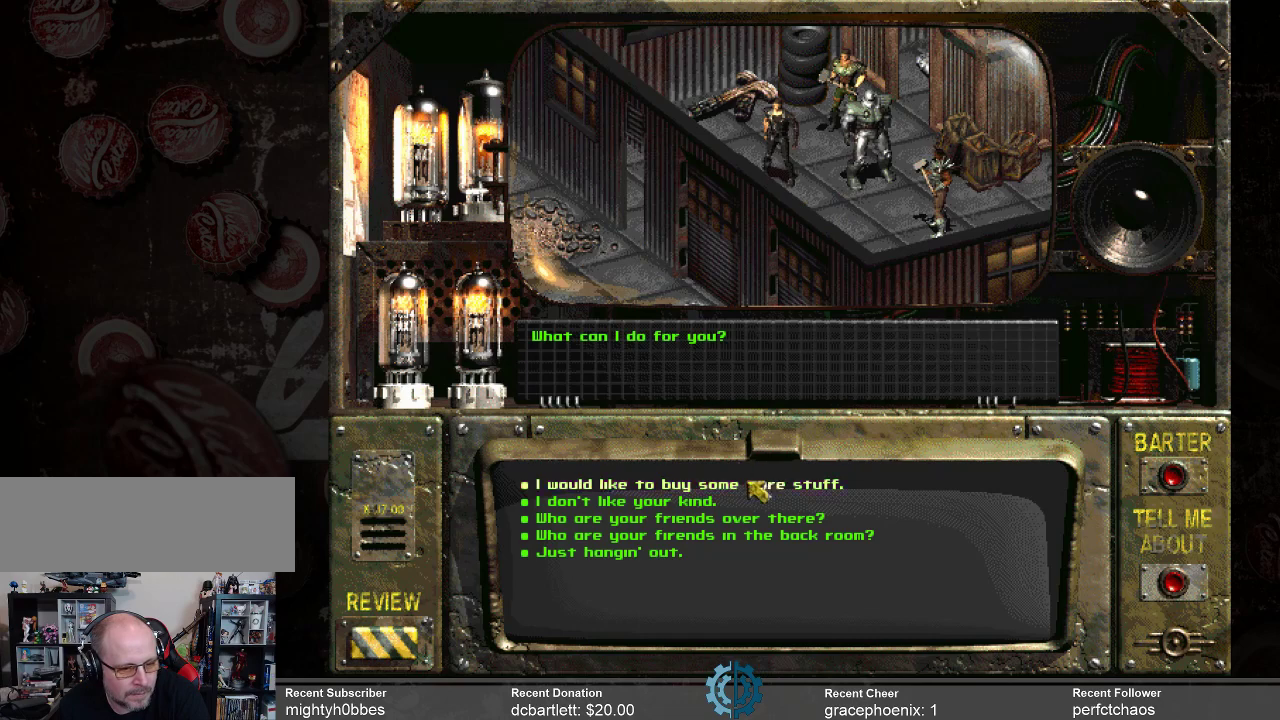
{"keys": [], "mouse": [], "events": []}
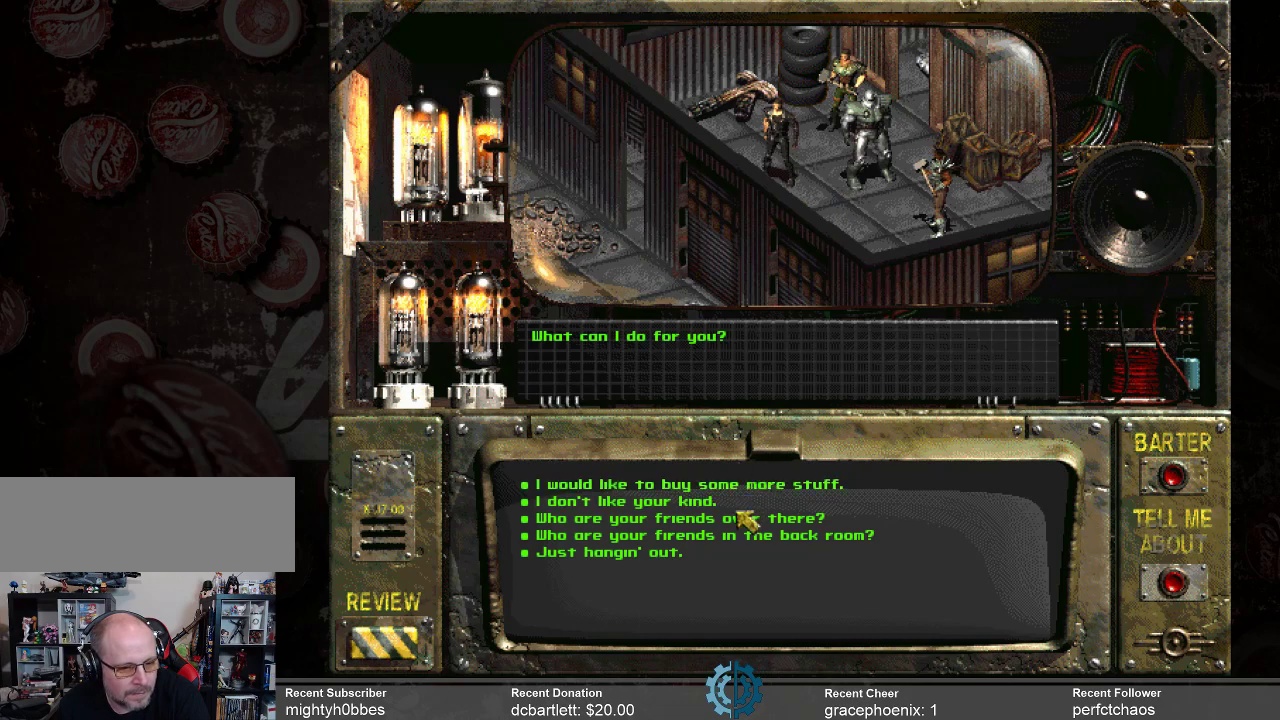
{"keys": [], "mouse": [], "events": []}
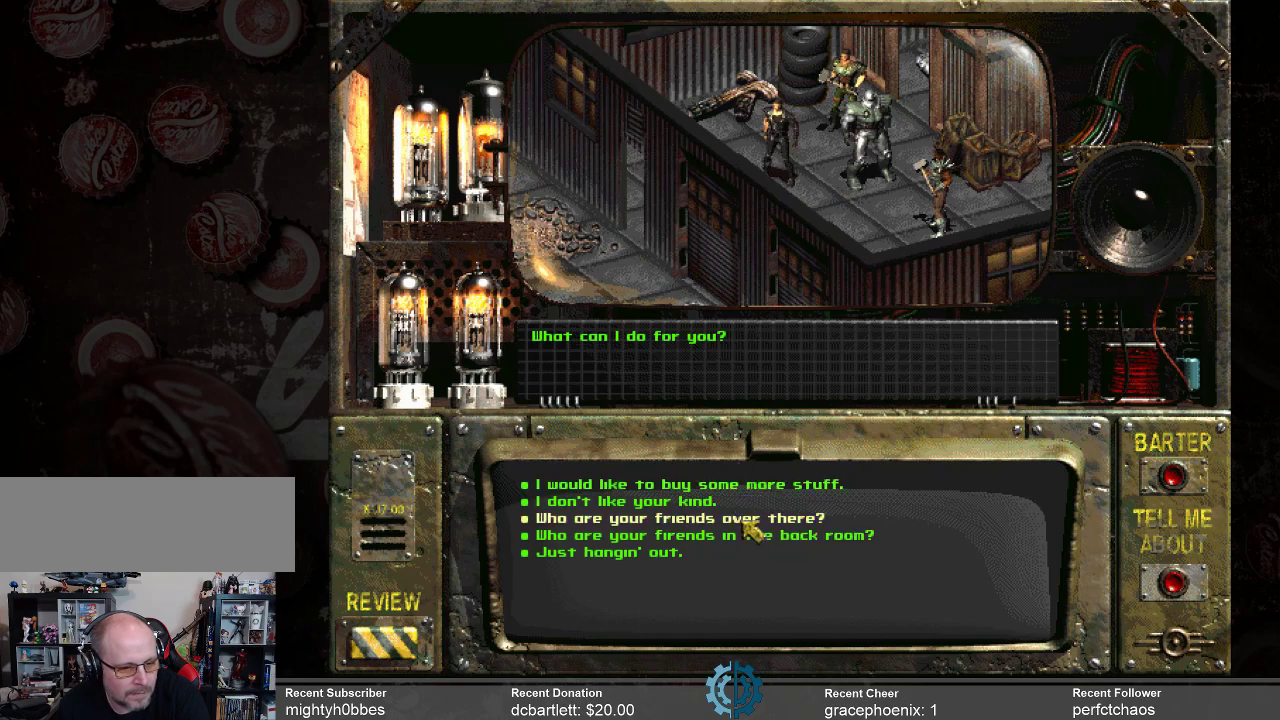
{"keys": [], "mouse": [], "events": [[133, "mouse_left", "down"], [233, "mouse_left", "up"]]}